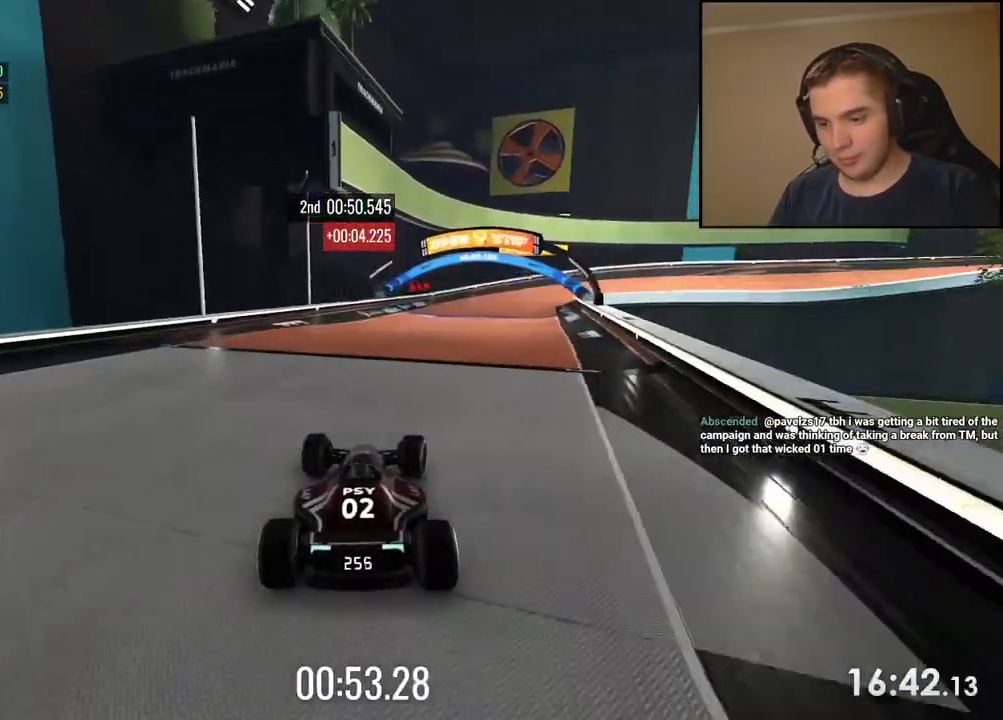
Gameplay with keyboard; each line is a JSON object with the keys held at the frame after it. "events" lists presses ("down") and releases ("up") of "down", "left", "right" and "up" between this image and that frame as [ms after this image, input, new state], when the widget could be followed in between. No other keys are recorded. Mouse input is not recorded.
{"keys": ["right", "up"], "events": [[100, "right", "up"], [150, "right", "down"]]}
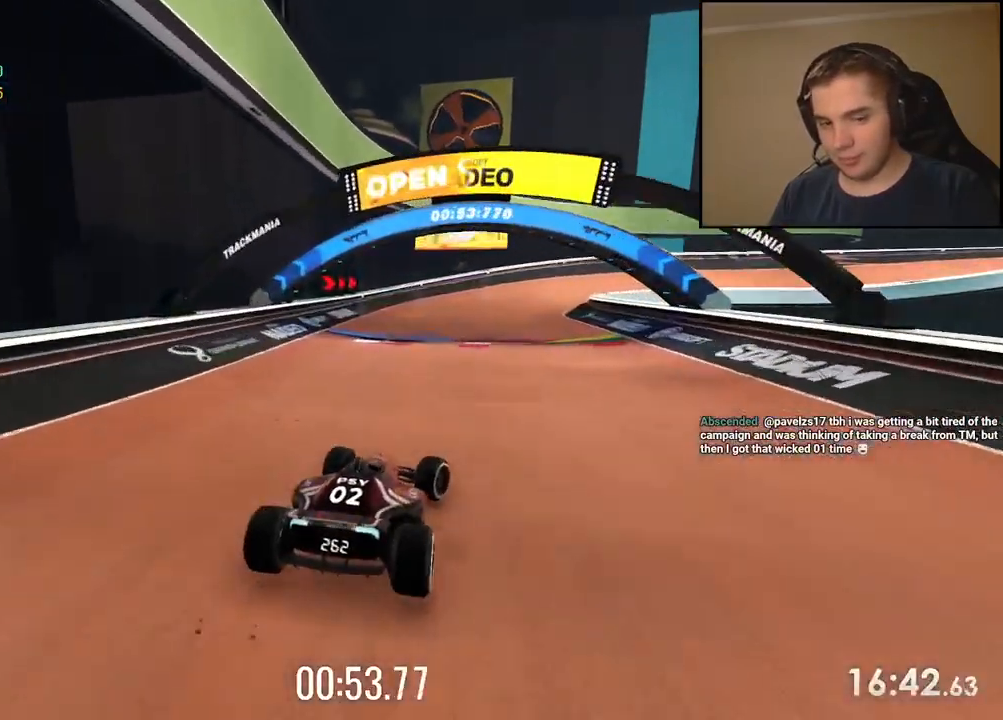
{"keys": ["right", "up"], "events": [[117, "right", "up"], [167, "right", "down"]]}
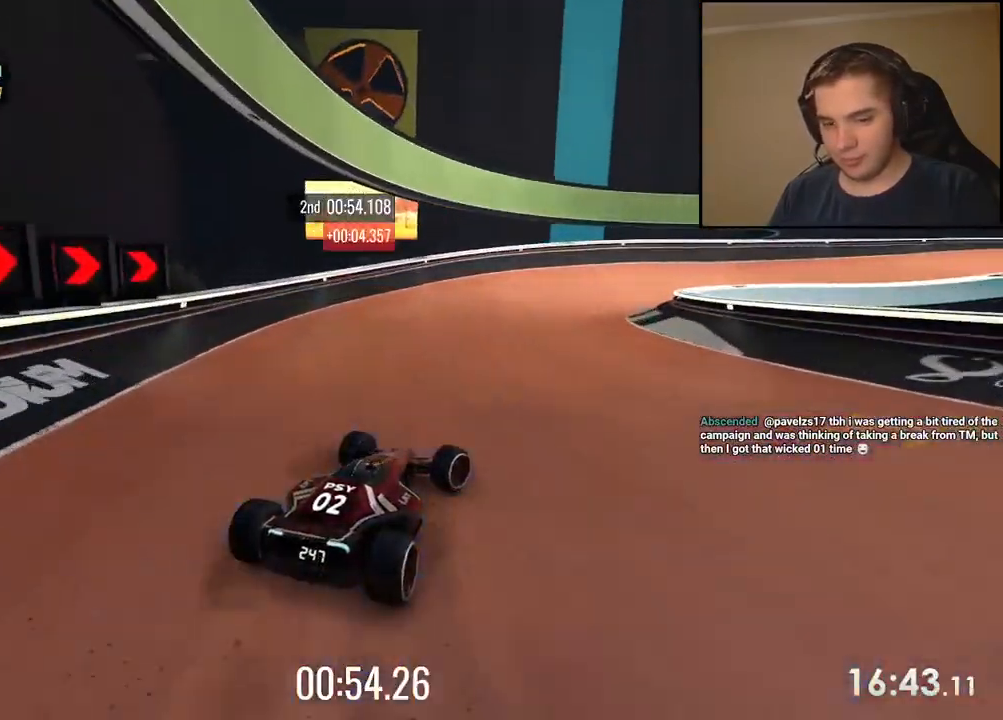
{"keys": ["right", "up"], "events": [[150, "right", "up"], [200, "right", "down"], [300, "right", "up"], [401, "right", "down"]]}
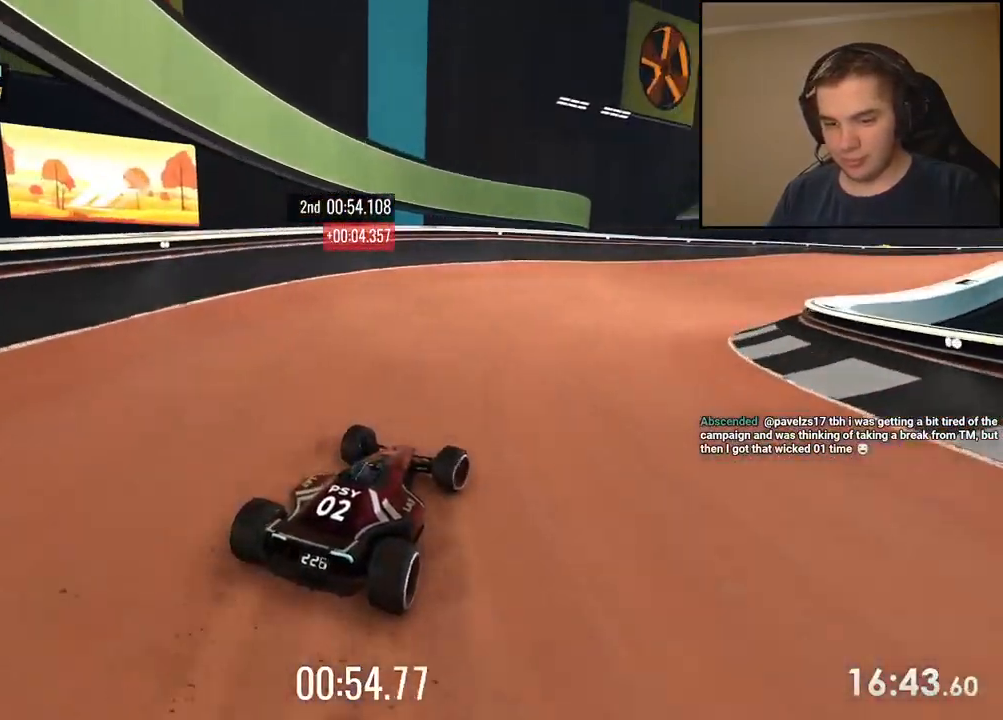
{"keys": ["up"], "events": [[33, "right", "up"], [117, "right", "down"], [250, "right", "up"], [284, "right", "down"], [467, "right", "up"]]}
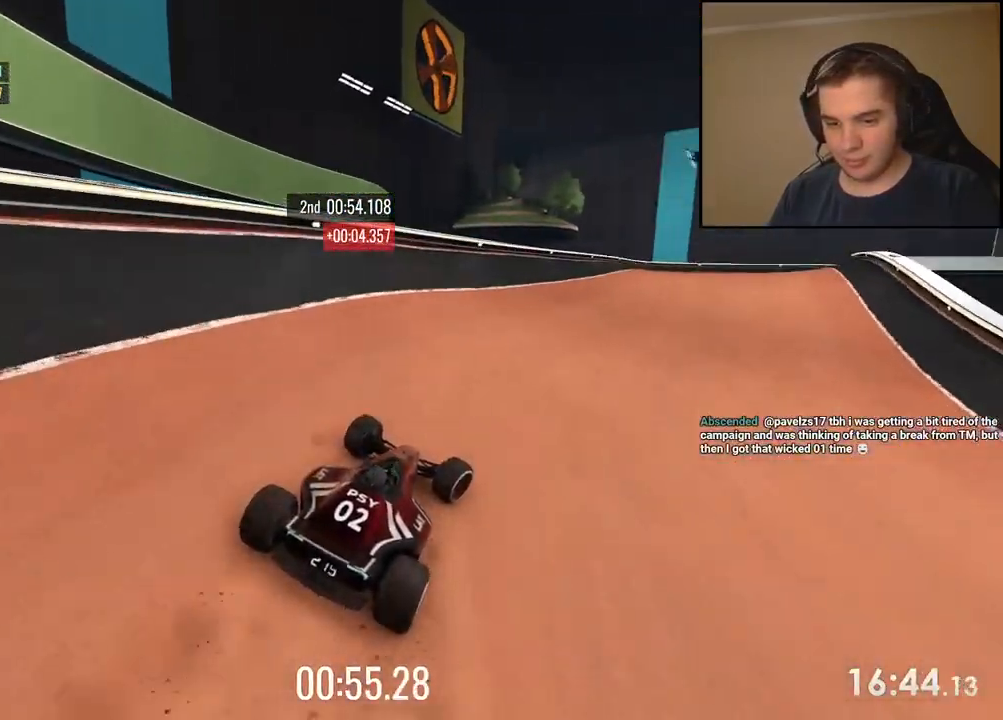
{"keys": ["up"], "events": [[66, "right", "down"], [167, "right", "up"], [384, "right", "down"], [484, "right", "up"]]}
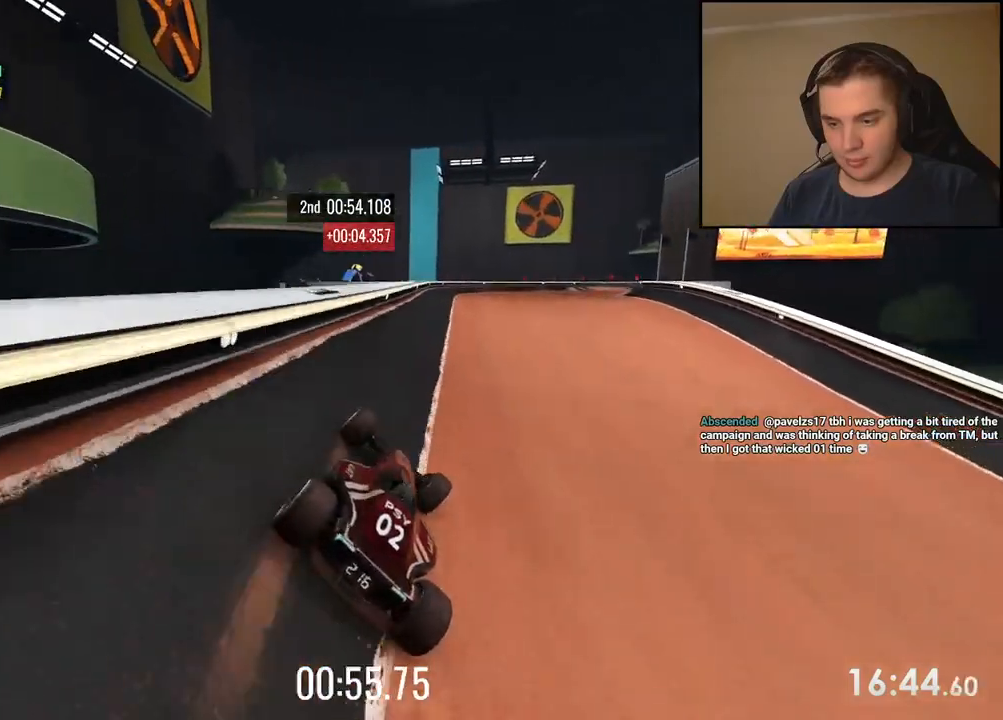
{"keys": ["right", "up"], "events": [[116, "right", "down"], [267, "right", "up"], [317, "right", "down"]]}
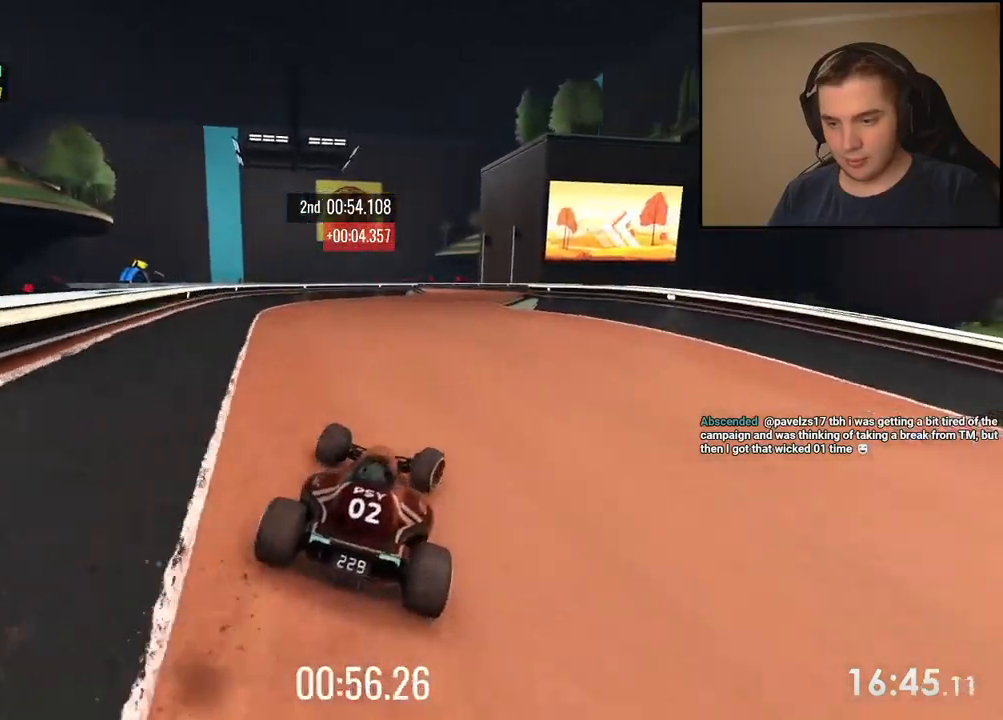
{"keys": ["left", "up"], "events": [[101, "right", "up"], [284, "right", "down"], [318, "right", "up"], [451, "left", "down"]]}
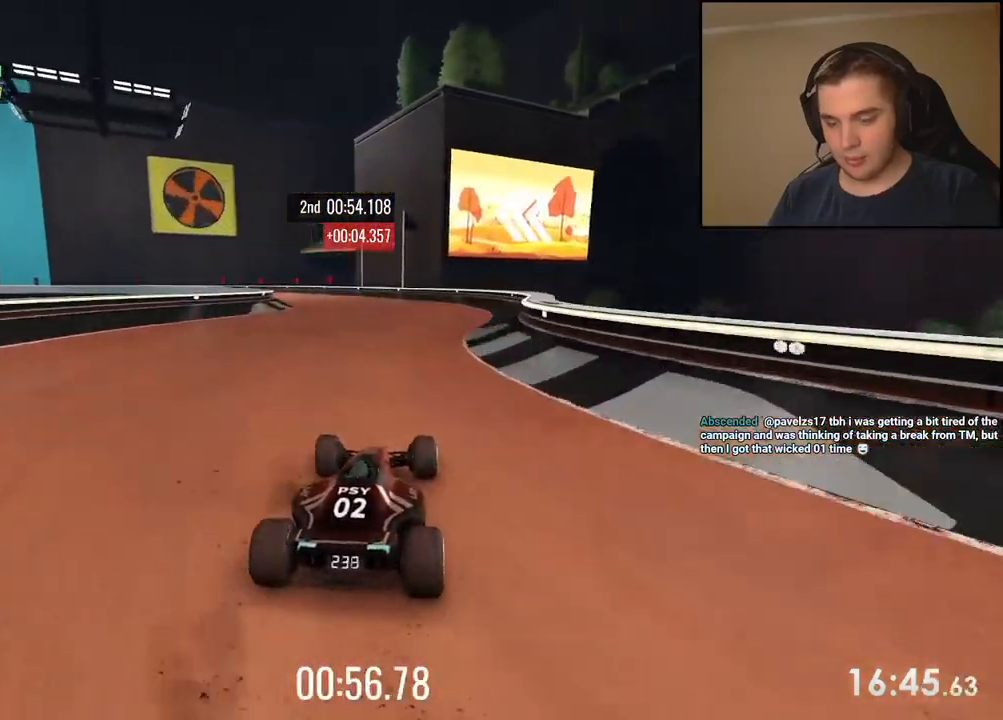
{"keys": ["left", "up"], "events": [[67, "left", "up"], [167, "left", "down"]]}
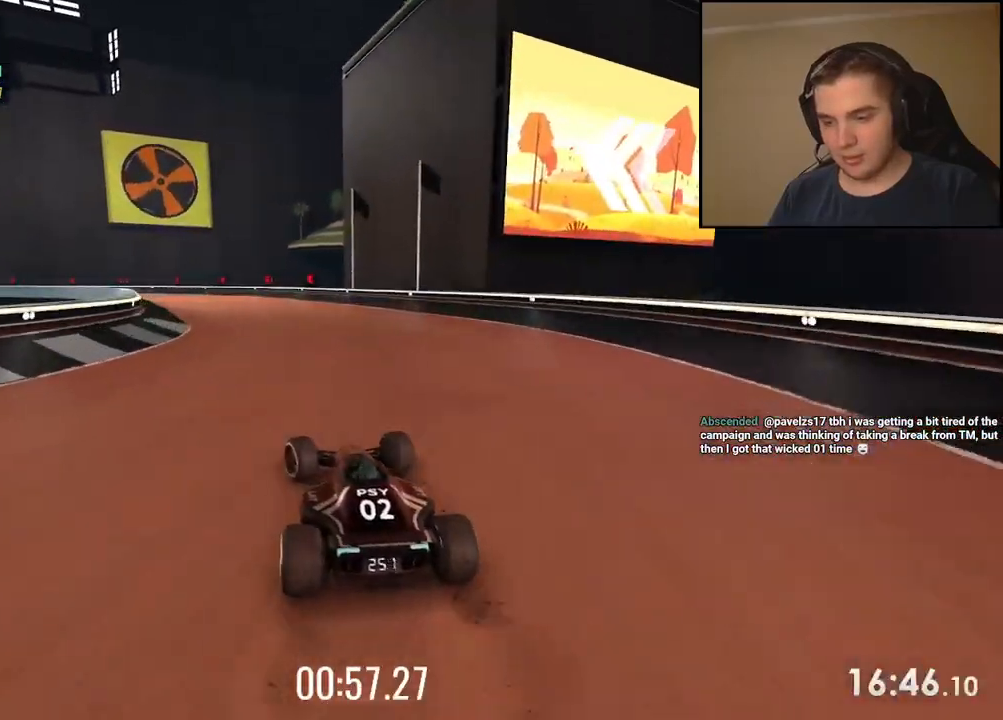
{"keys": ["left", "up"], "events": [[201, "left", "up"], [251, "left", "down"]]}
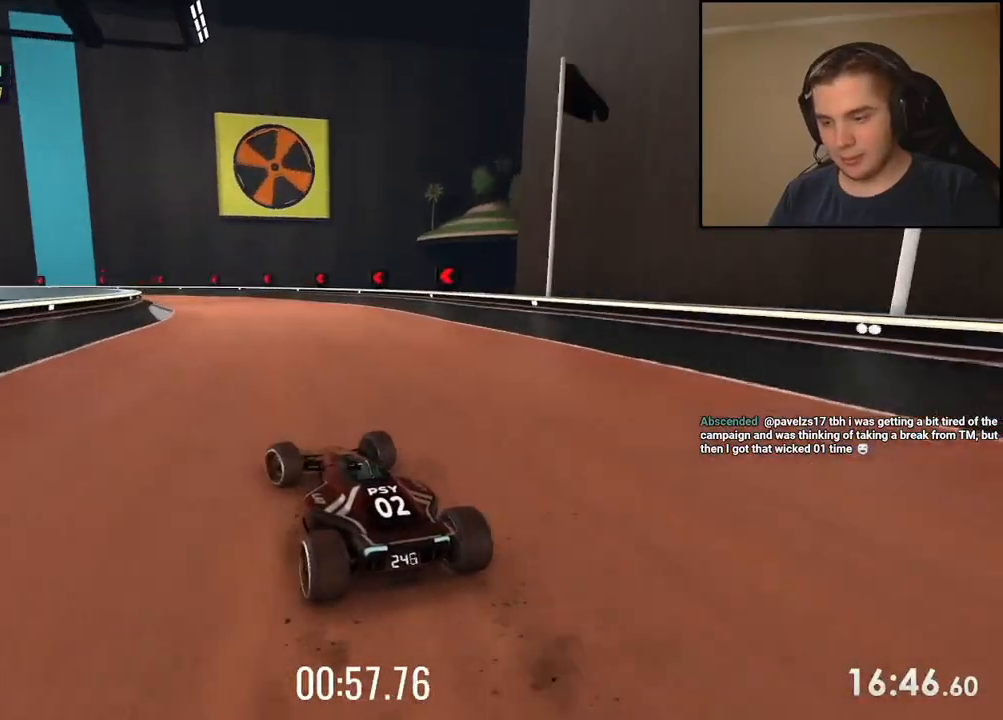
{"keys": ["left", "up"], "events": [[17, "left", "up"], [67, "left", "down"], [351, "left", "up"], [434, "left", "down"]]}
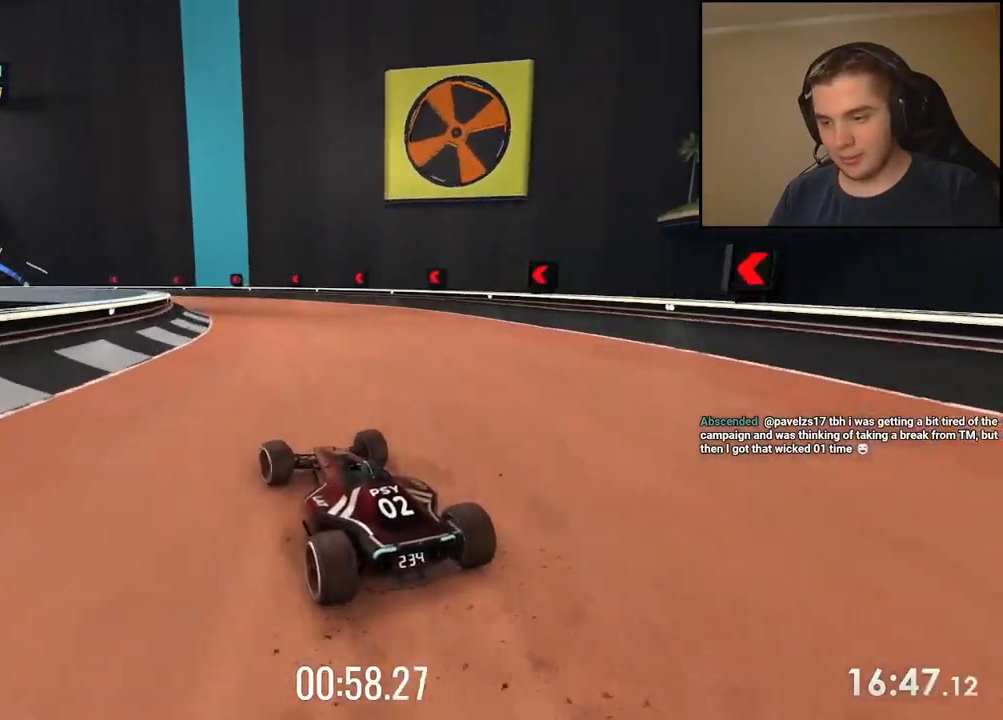
{"keys": ["up"], "events": [[251, "left", "up"], [384, "left", "down"], [451, "left", "up"]]}
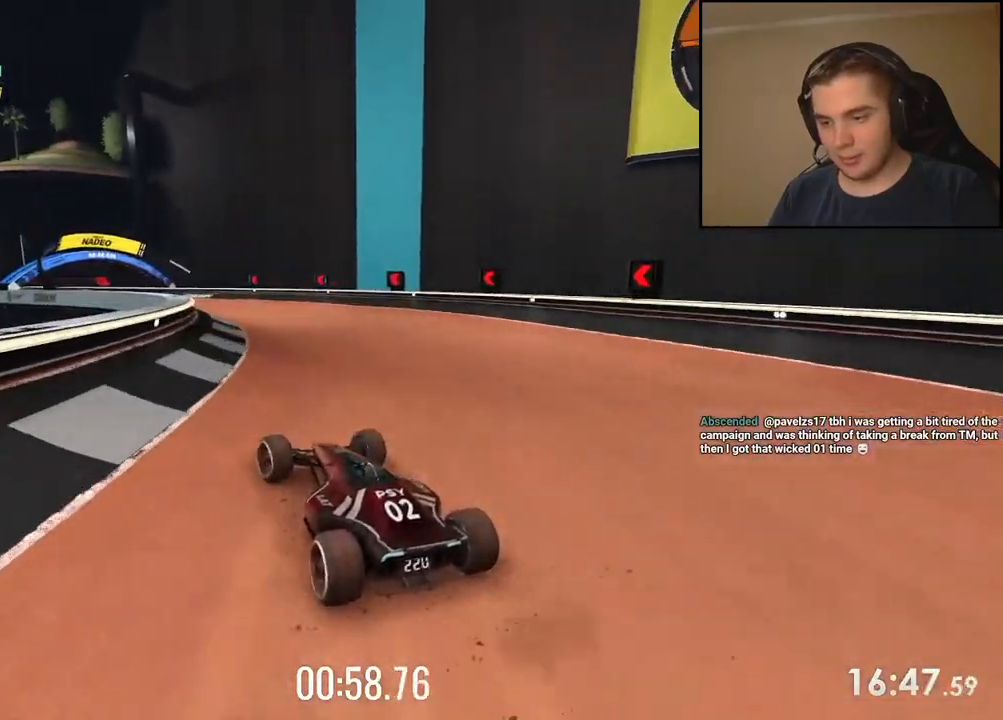
{"keys": ["up"], "events": [[184, "left", "down"], [234, "left", "up"], [367, "left", "down"], [468, "left", "up"]]}
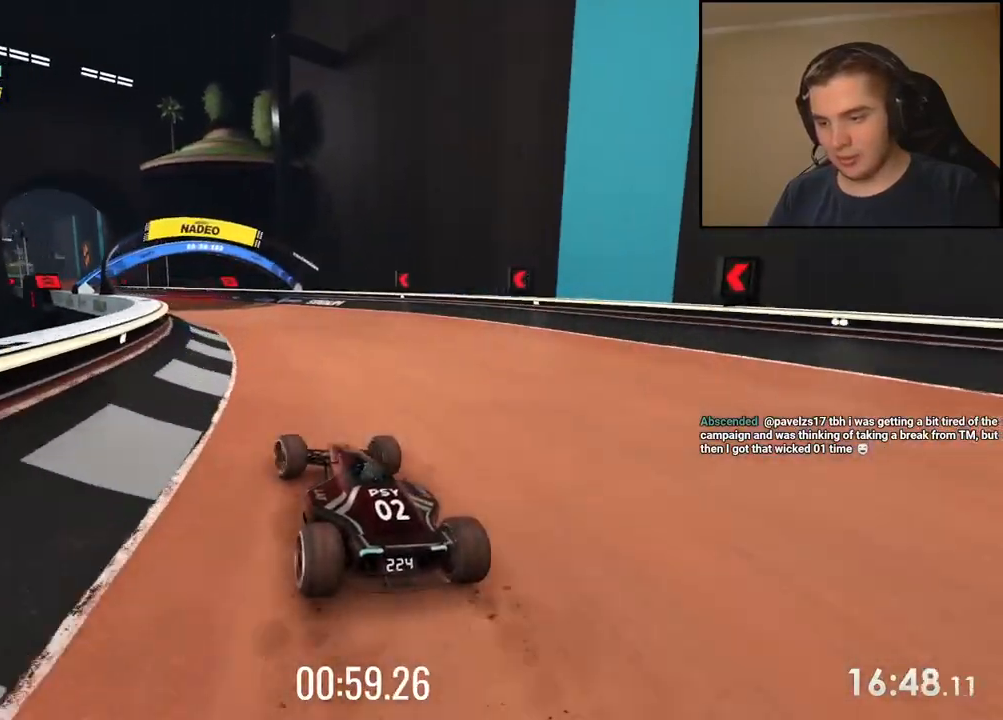
{"keys": ["up"], "events": [[83, "left", "down"], [184, "left", "up"], [301, "left", "down"], [367, "left", "up"]]}
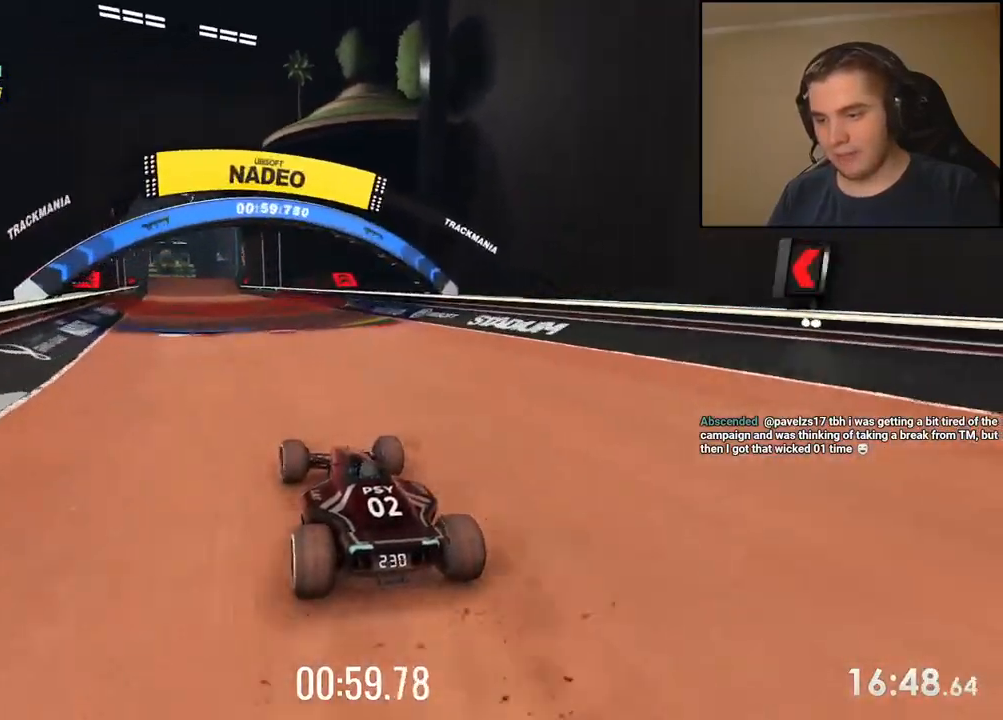
{"keys": ["up"], "events": [[33, "left", "down"], [133, "left", "up"]]}
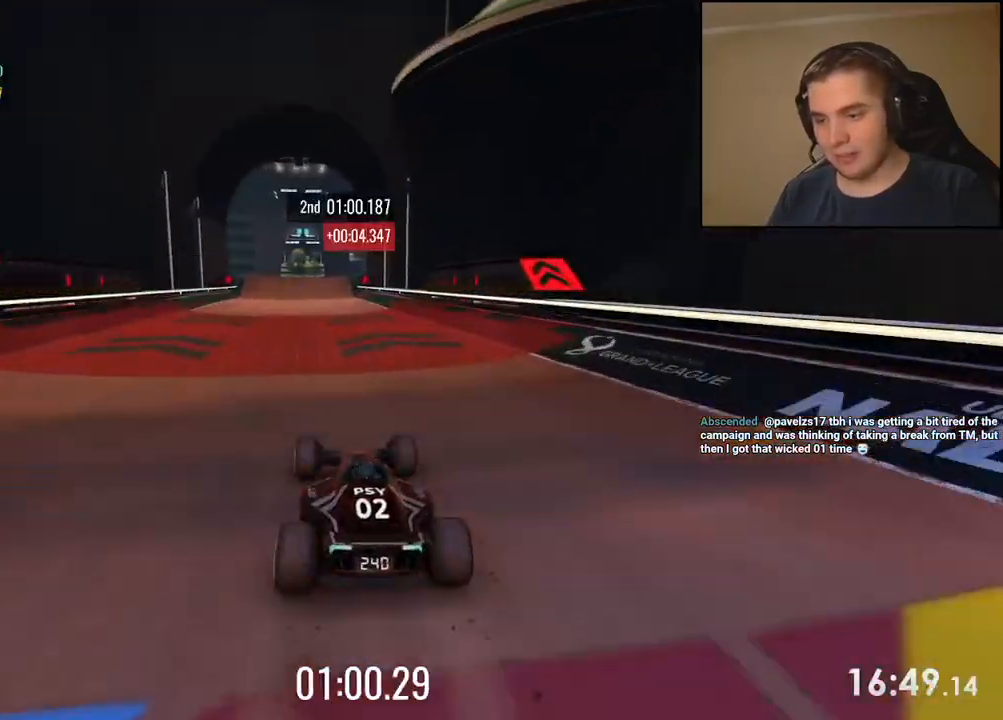
{"keys": ["up"], "events": []}
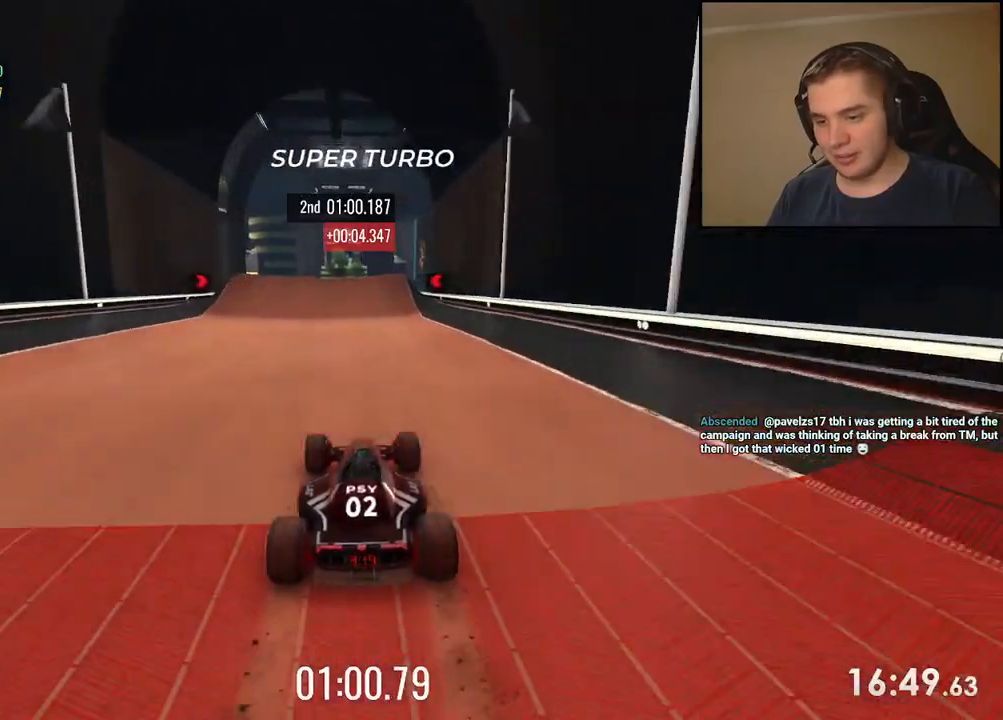
{"keys": ["up"], "events": [[16, "left", "down"], [50, "left", "up"]]}
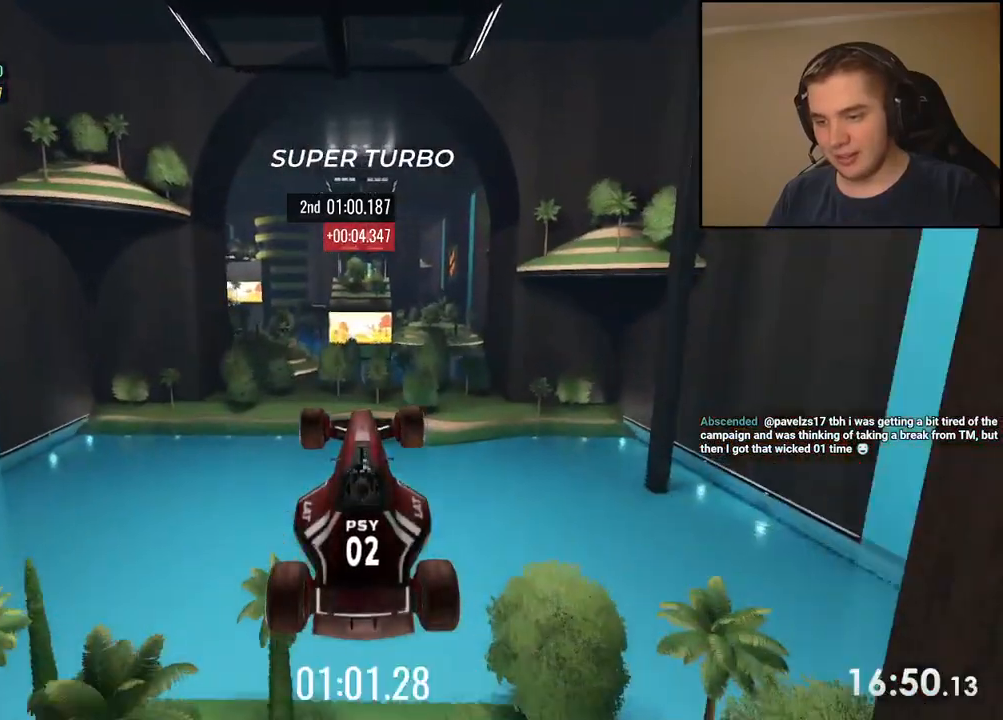
{"keys": ["up"], "events": []}
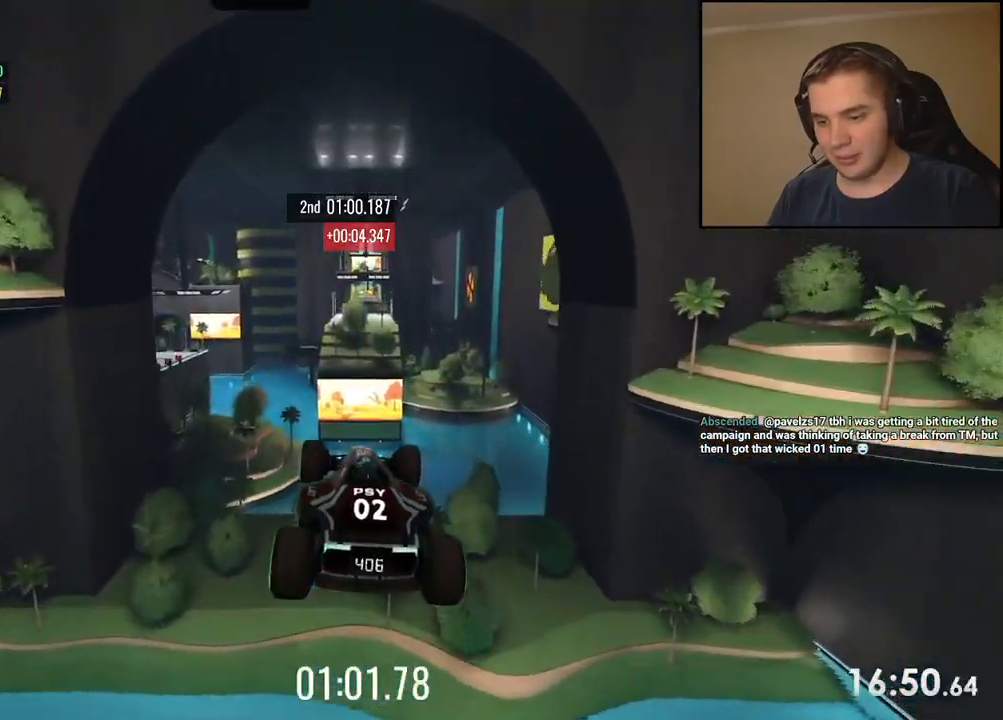
{"keys": ["up"], "events": [[167, "down", "down"], [233, "down", "up"]]}
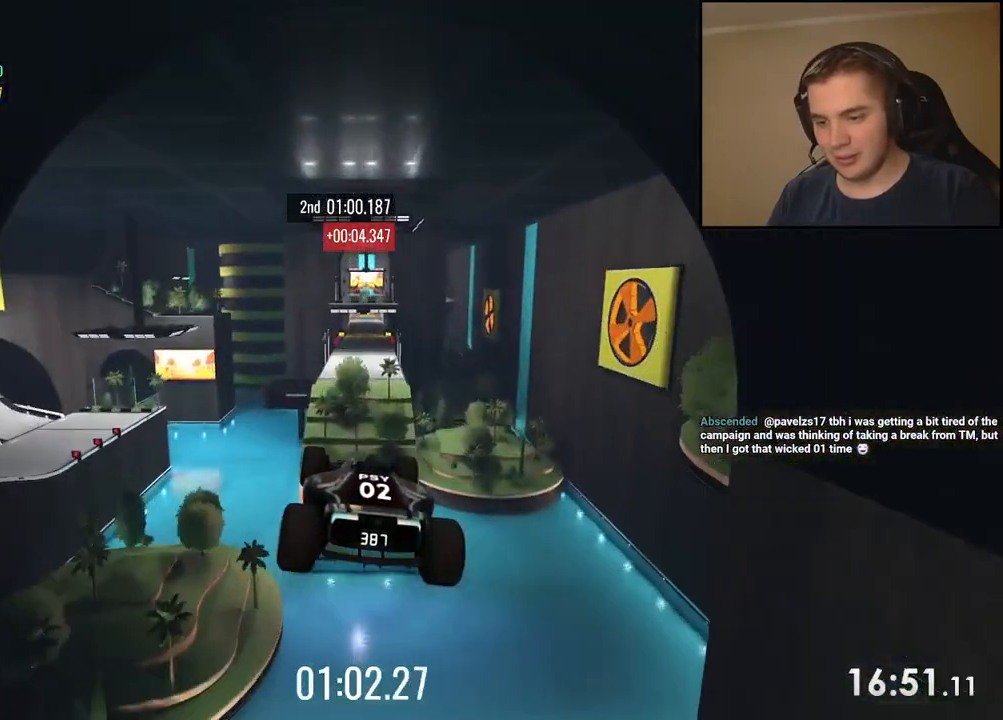
{"keys": ["up"], "events": []}
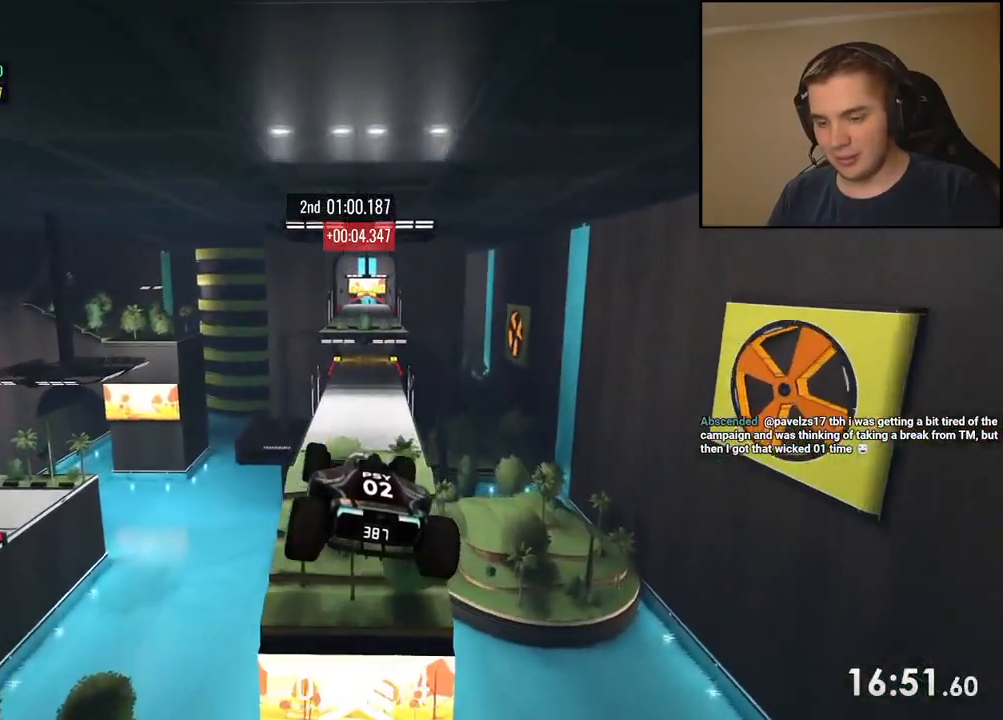
{"keys": ["up"], "events": []}
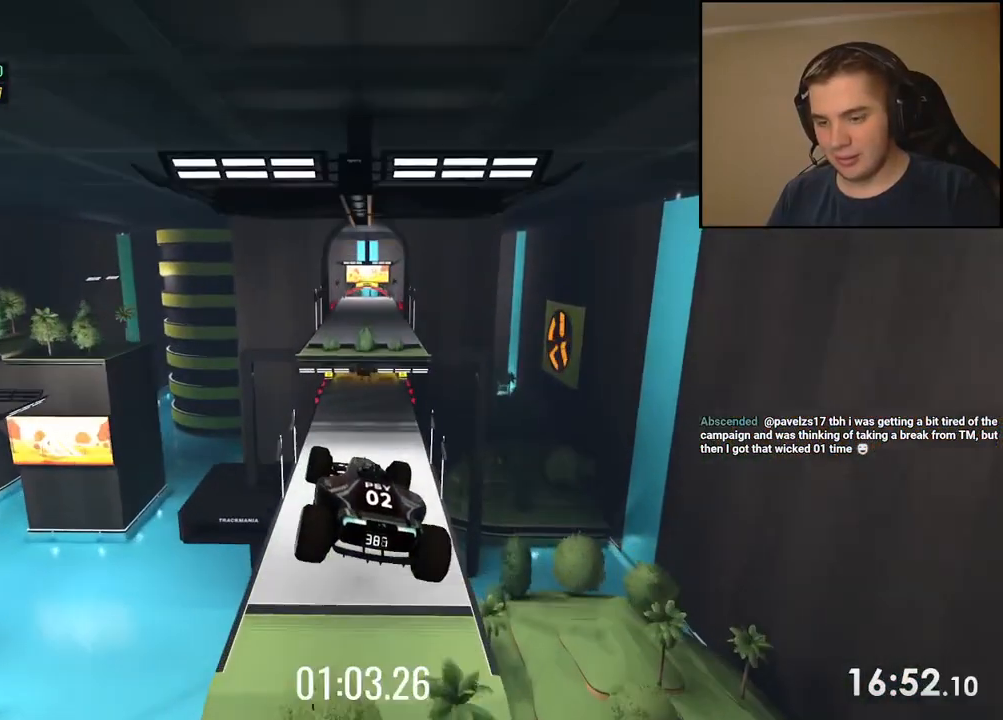
{"keys": ["up"], "events": []}
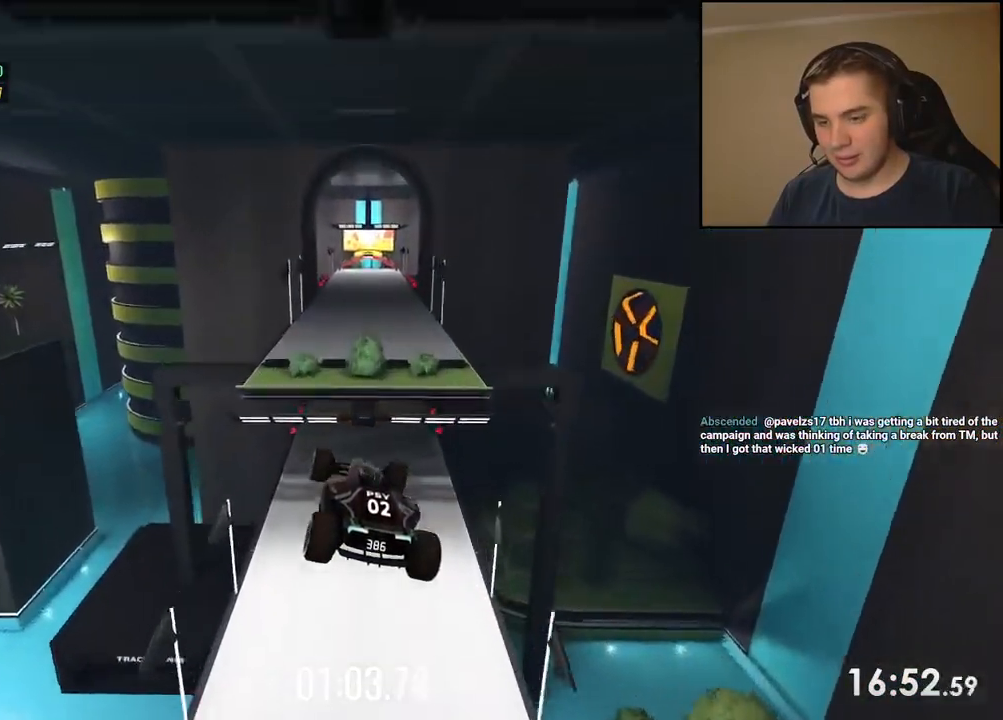
{"keys": ["right", "up"], "events": [[33, "right", "down"], [233, "right", "up"], [333, "right", "down"]]}
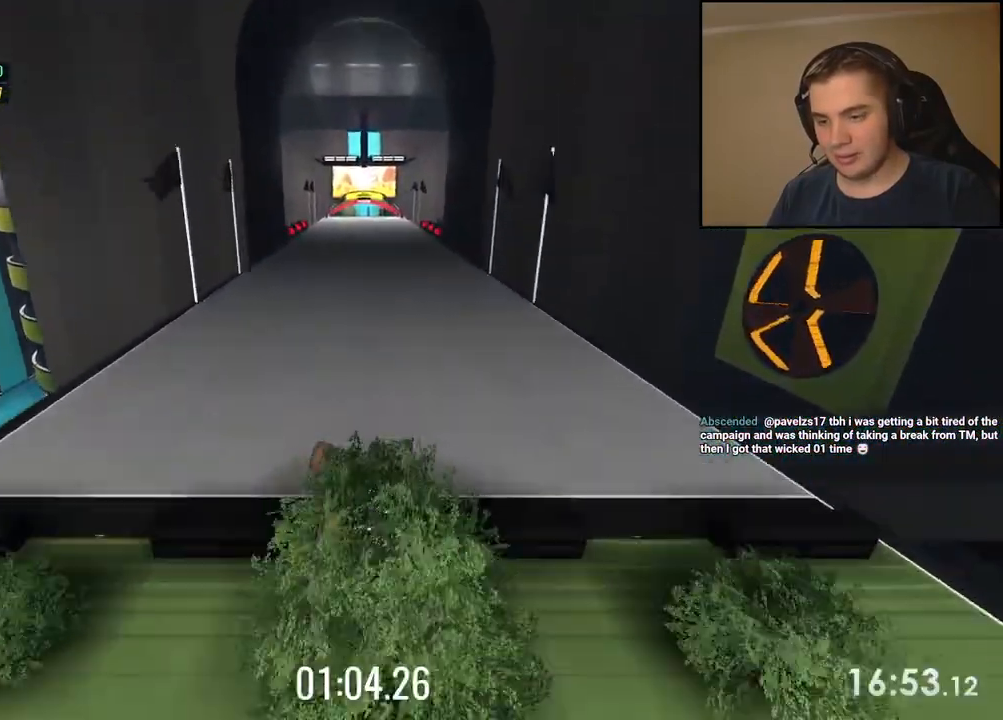
{"keys": ["right", "up"], "events": [[67, "right", "up"], [117, "right", "down"], [268, "right", "up"], [368, "right", "down"]]}
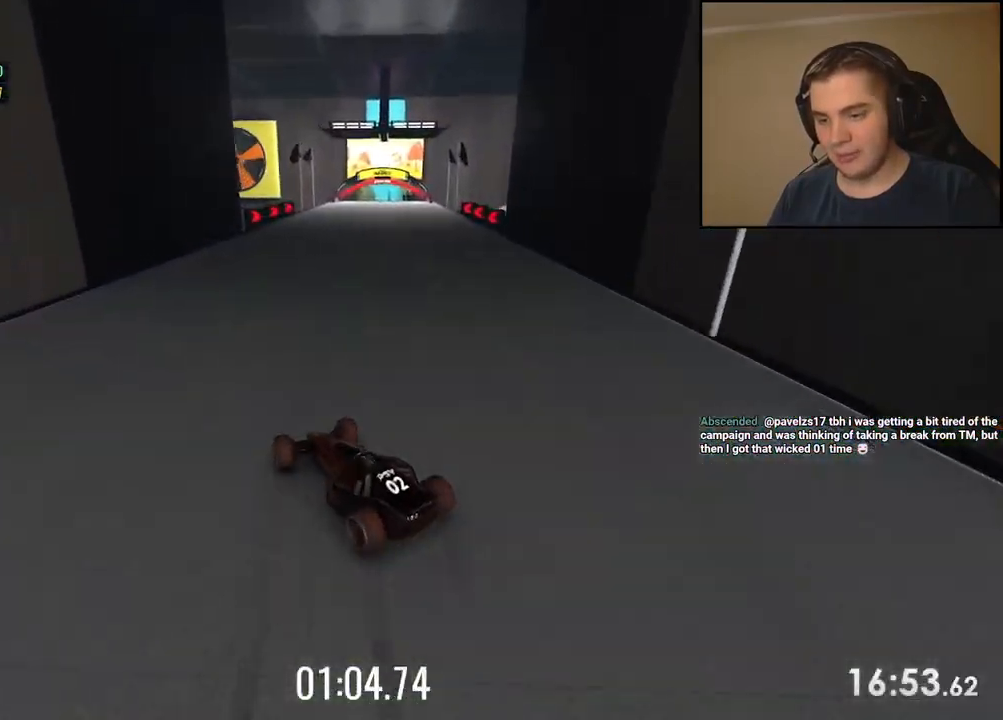
{"keys": ["right", "up"], "events": []}
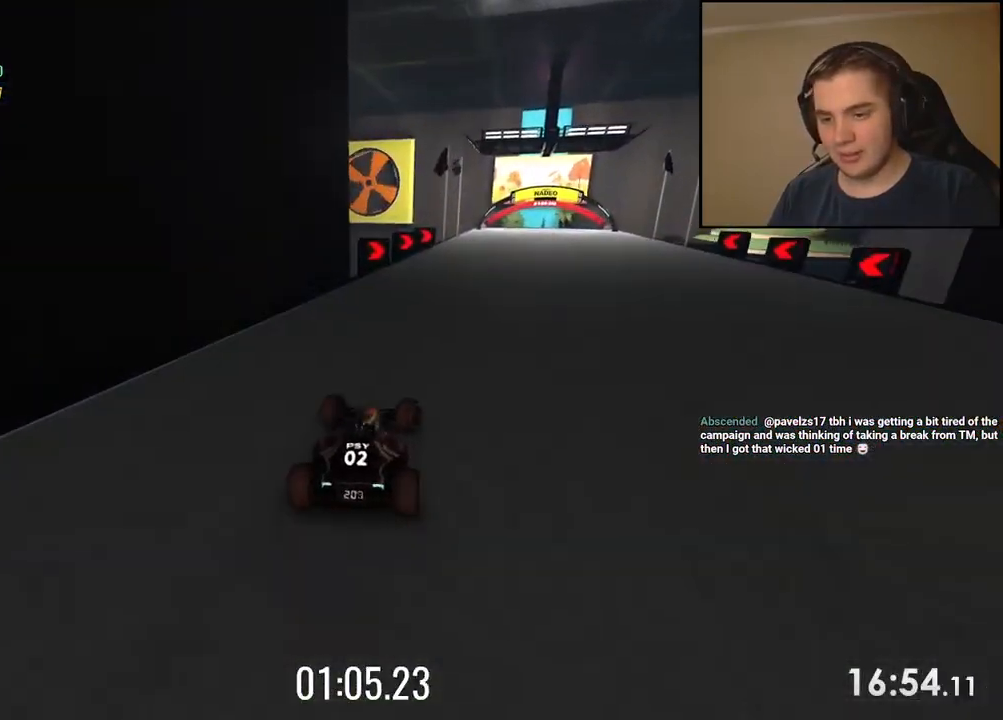
{"keys": ["up"], "events": [[84, "right", "up"]]}
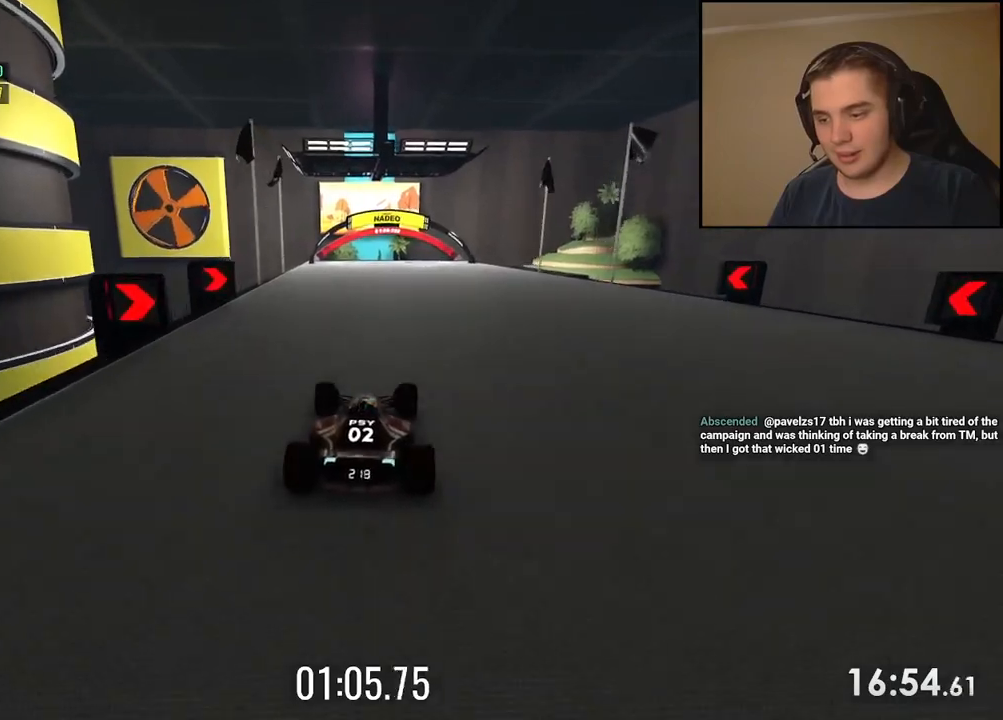
{"keys": ["up"], "events": []}
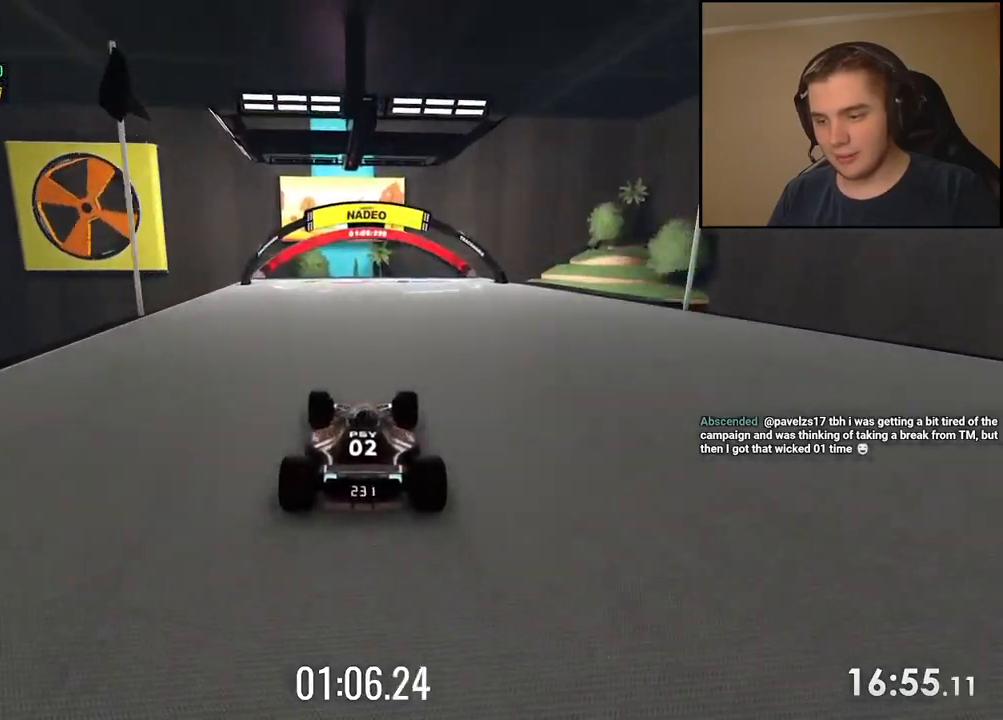
{"keys": ["up"], "events": [[451, "left", "down"], [501, "left", "up"]]}
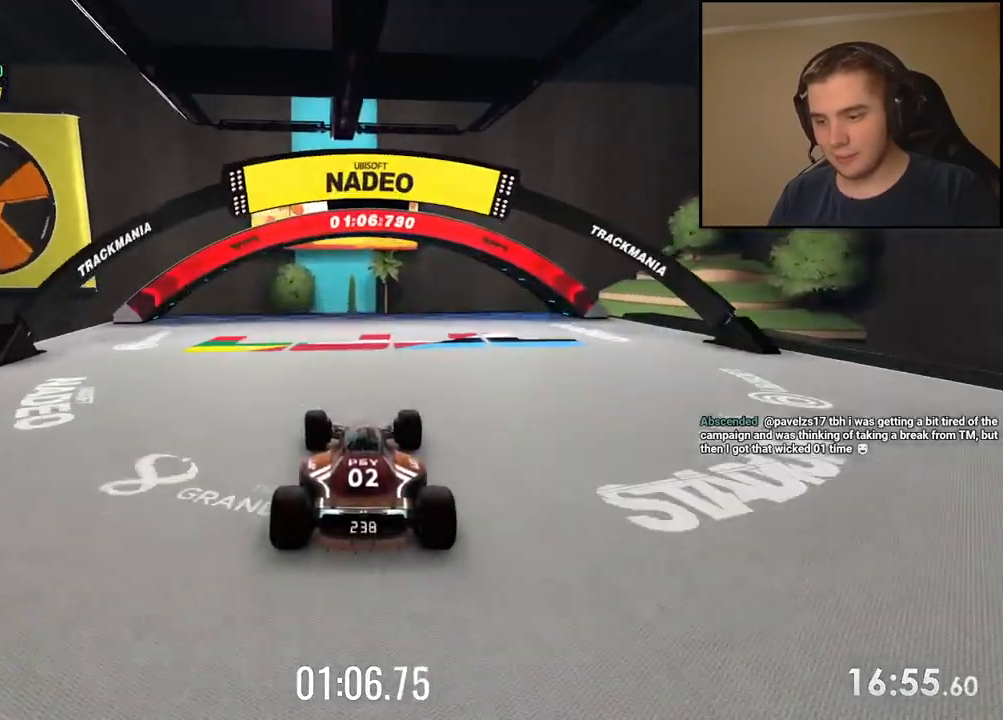
{"keys": ["up"], "events": []}
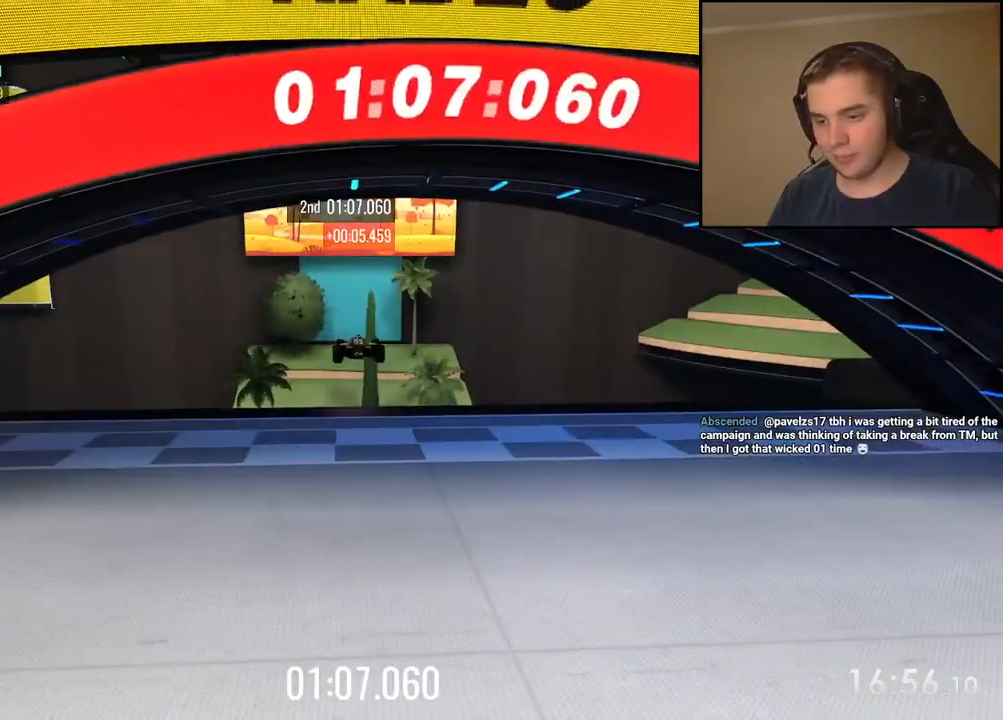
{"keys": []}
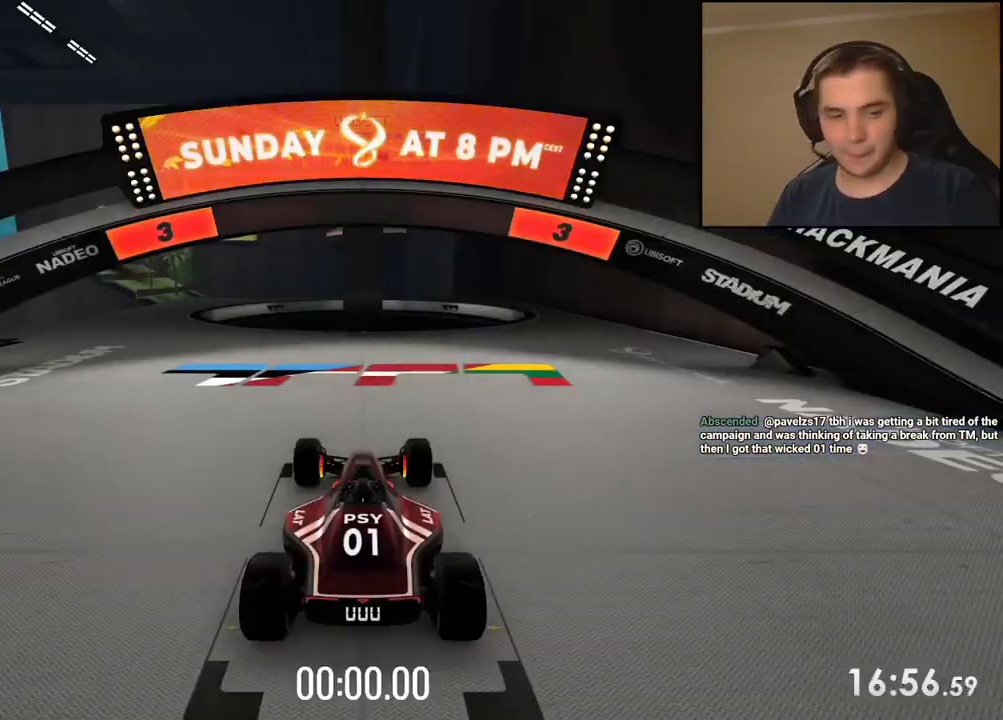
{"keys": [], "events": []}
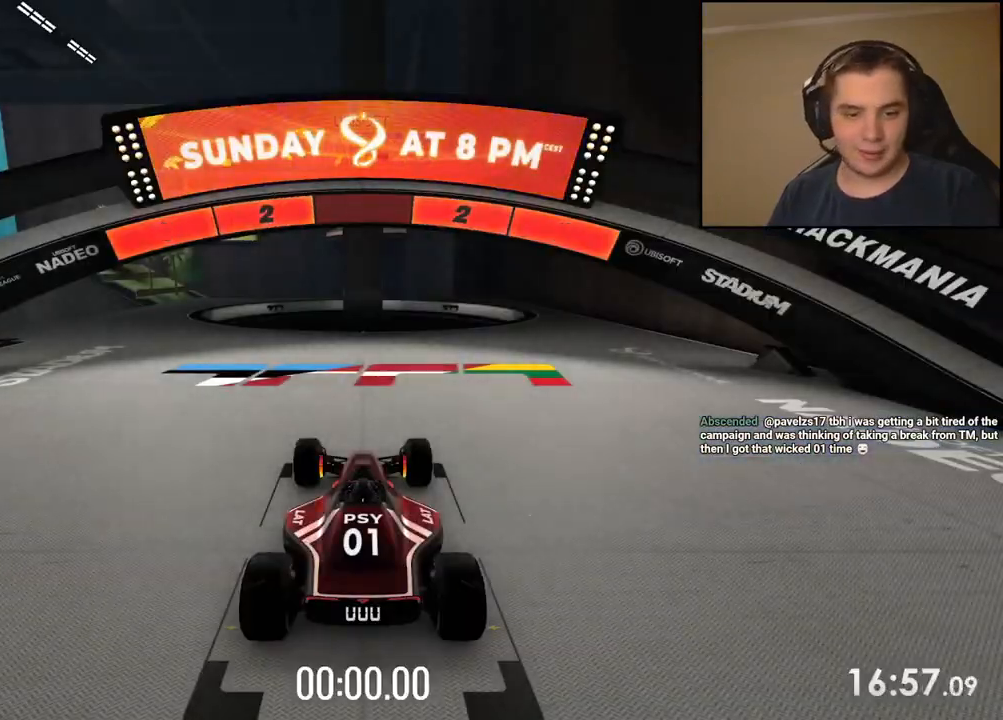
{"keys": [], "events": []}